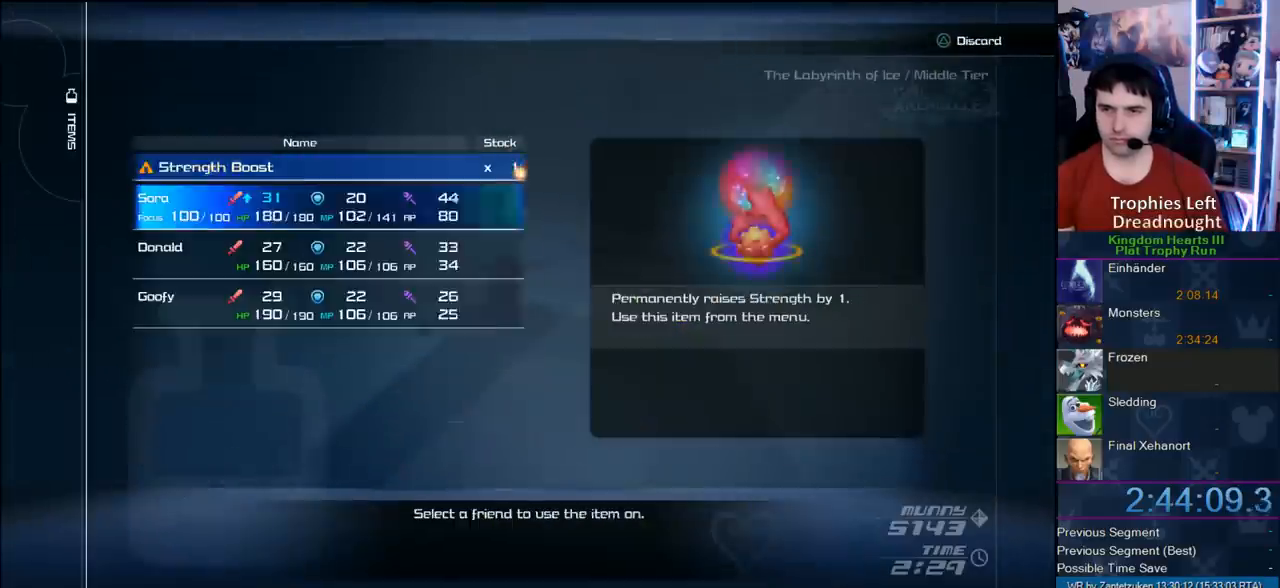
Gameplay with a controller (PlayStation layout); each line is a JSON object with the inputs held at the frame after it. "events" lists button and stick changes between this image and that frame as [ms after this image, input, new state], when the widget could be followed in between.
{"buttons": [], "left_stick": "center", "right_stick": "center", "events": [[67, "CIRCLE", "up"], [133, "CIRCLE", "down"], [217, "CIRCLE", "up"], [250, "CROSS", "down"], [450, "CROSS", "up"]]}
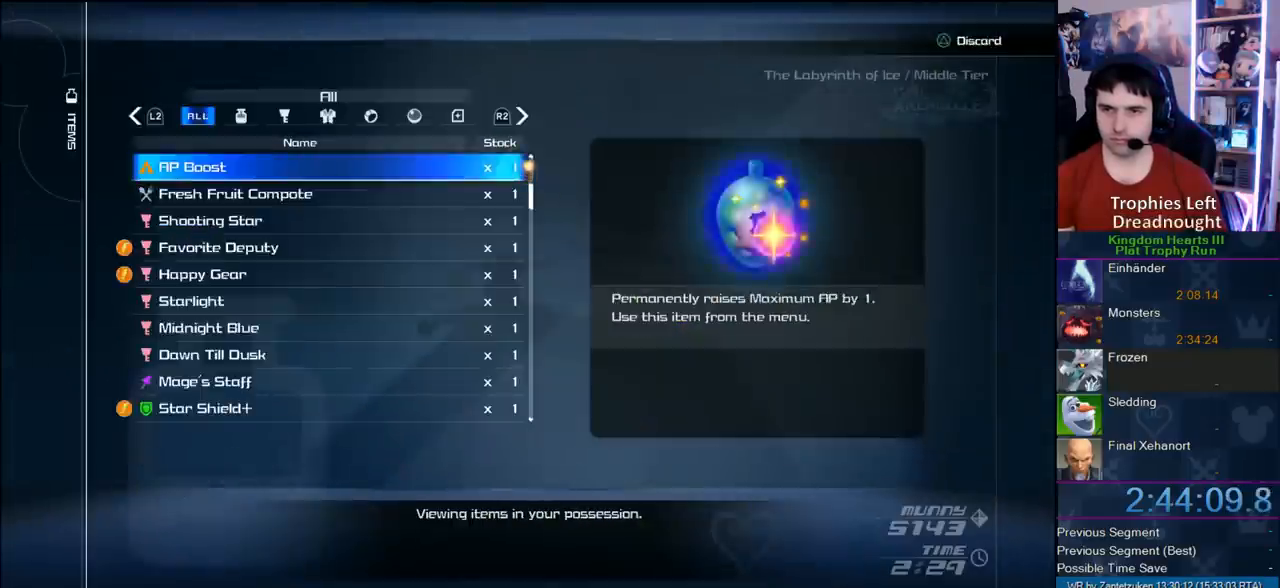
{"buttons": [], "left_stick": "center", "right_stick": "center", "events": [[67, "DPAD_UP", "down"], [150, "DPAD_UP", "up"], [367, "CIRCLE", "down"], [467, "CIRCLE", "up"]]}
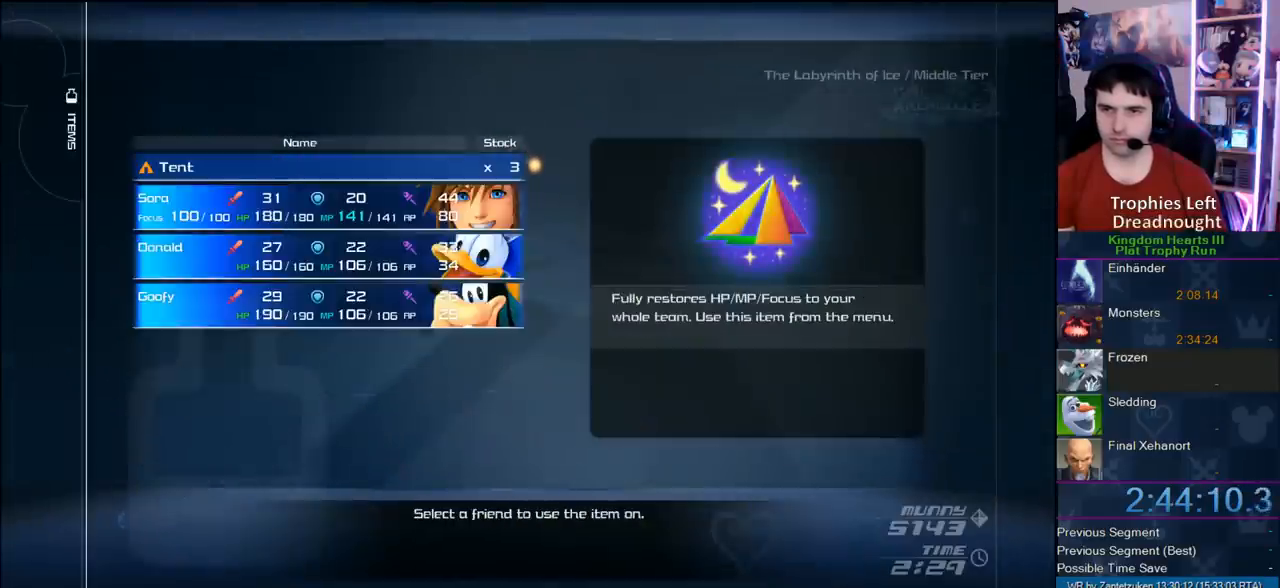
{"buttons": ["START"], "left_stick": "center", "right_stick": "center", "events": [[283, "CIRCLE", "down"], [350, "CIRCLE", "up"], [450, "START", "down"]]}
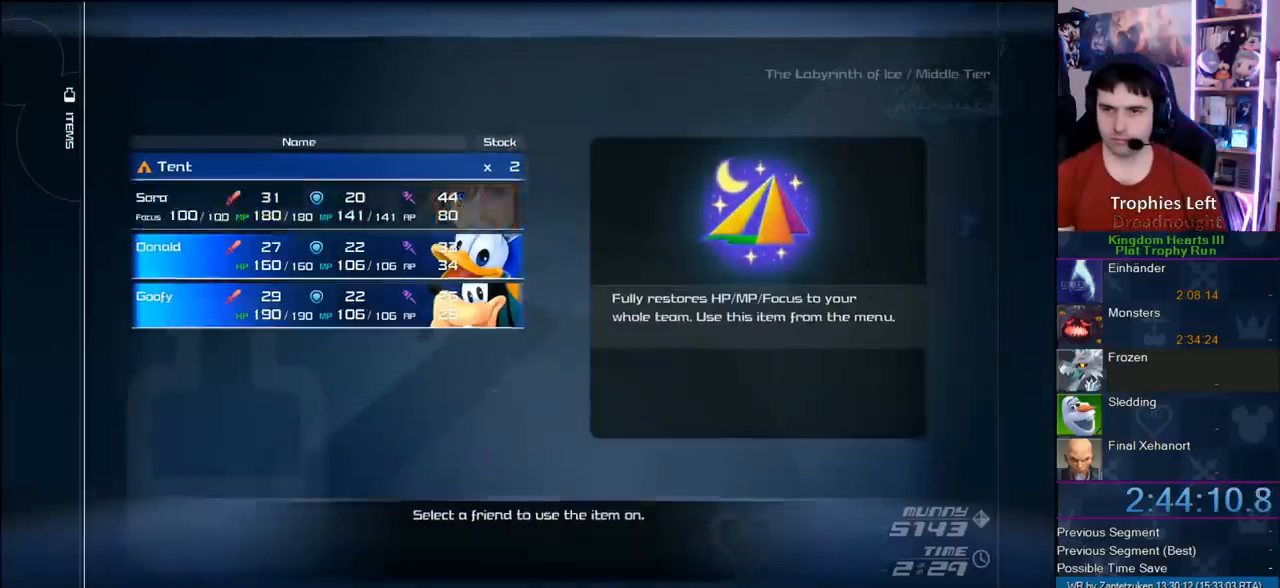
{"buttons": [], "left_stick": "up-left", "right_stick": "down-right", "events": [[117, "START", "up"], [117, "left_stick", "left"], [300, "right_stick", "down-right"], [500, "left_stick", "up-left"]]}
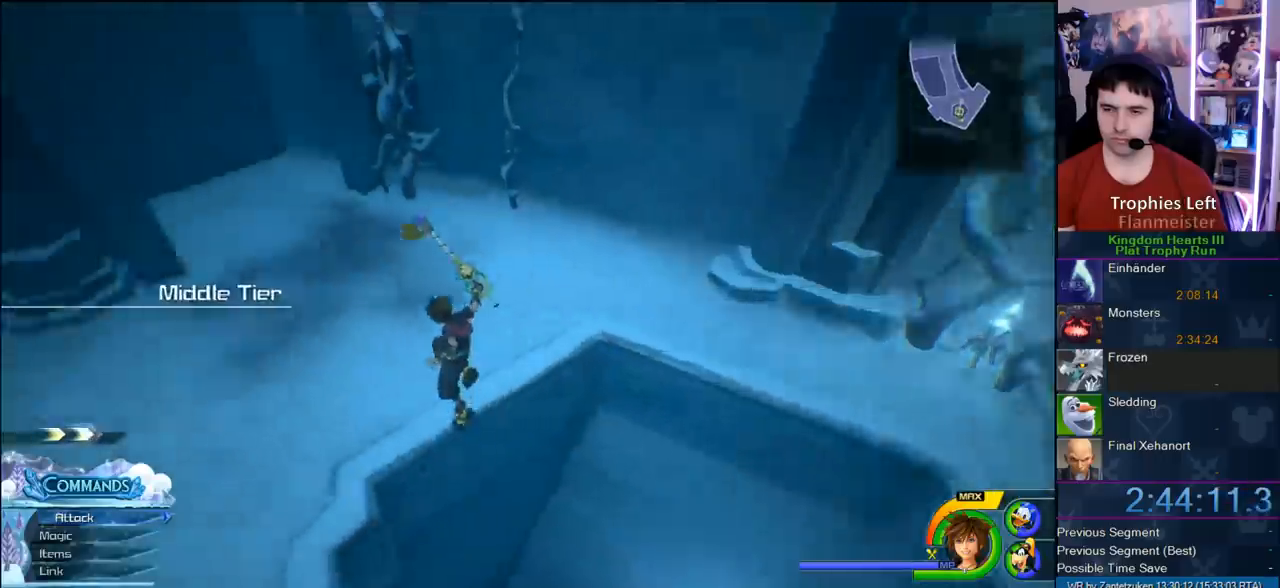
{"buttons": [], "left_stick": "up-left", "right_stick": "center", "events": [[100, "right_stick", "right"], [267, "right_stick", "center"], [417, "SQUARE", "down"], [483, "SQUARE", "up"]]}
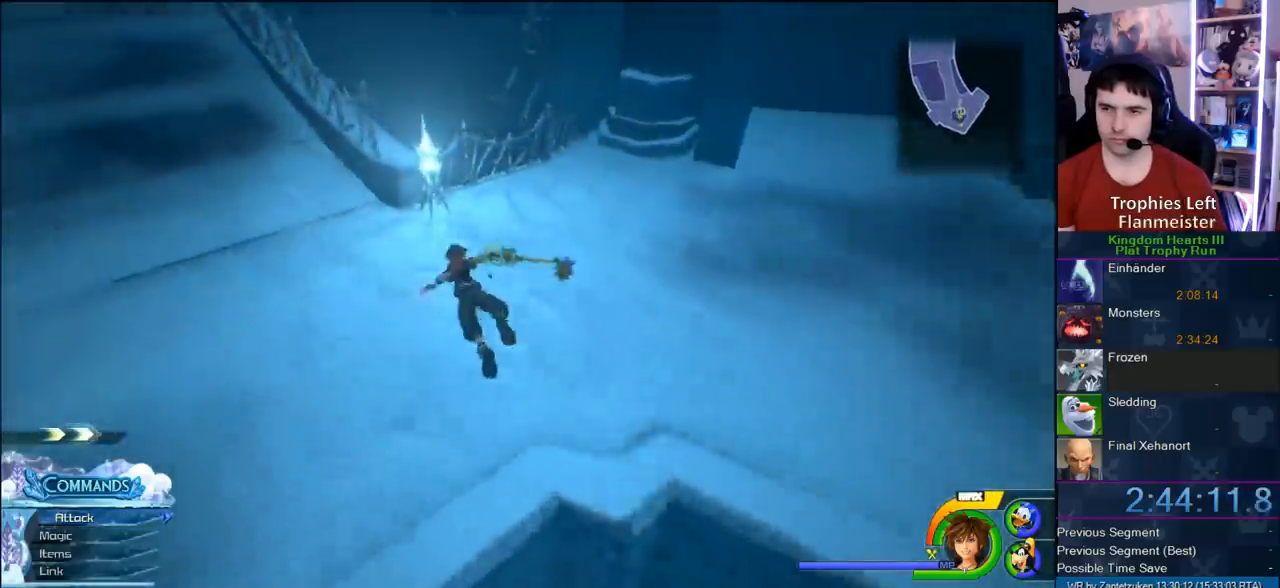
{"buttons": [], "left_stick": "up-left", "right_stick": "center", "events": [[133, "right_stick", "down-right"], [450, "right_stick", "center"]]}
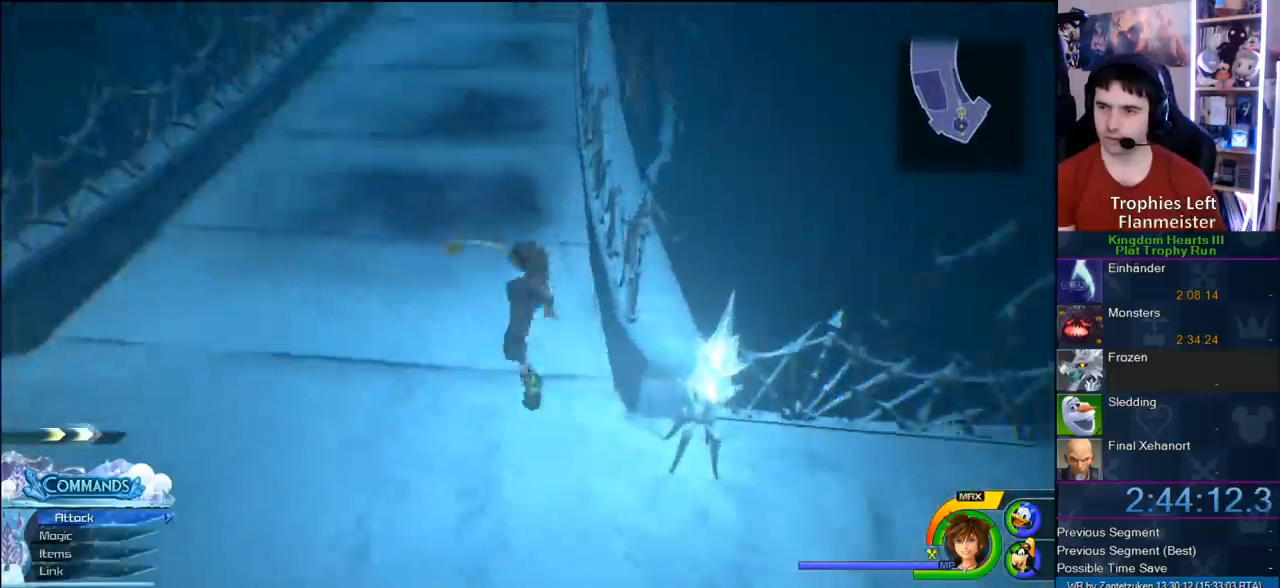
{"buttons": [], "left_stick": "up", "right_stick": "center", "events": [[33, "left_stick", "up"]]}
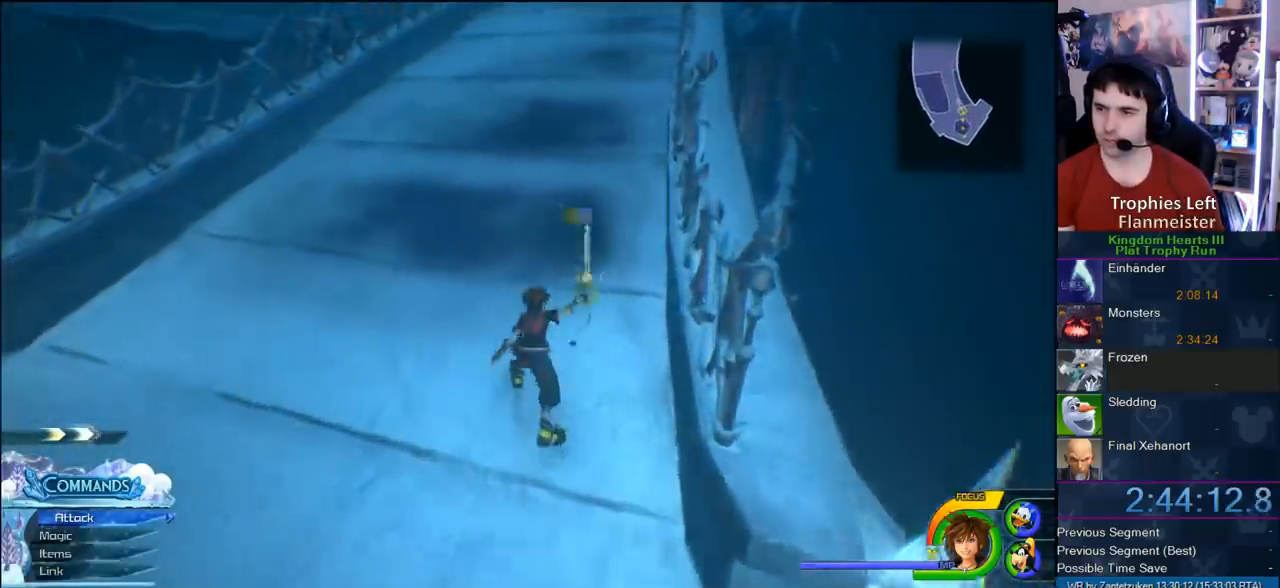
{"buttons": [], "left_stick": "up", "right_stick": "center", "events": [[17, "SQUARE", "down"], [133, "SQUARE", "up"], [200, "right_stick", "down-left"], [400, "right_stick", "center"]]}
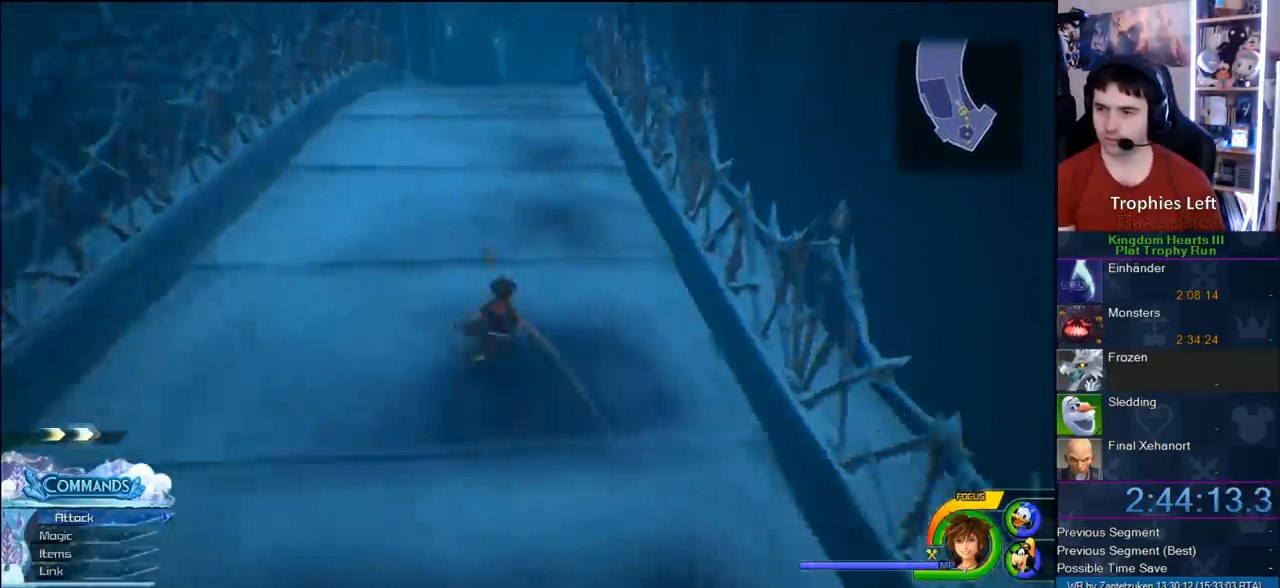
{"buttons": [], "left_stick": "up", "right_stick": "center", "events": [[67, "SQUARE", "down"], [200, "SQUARE", "up"]]}
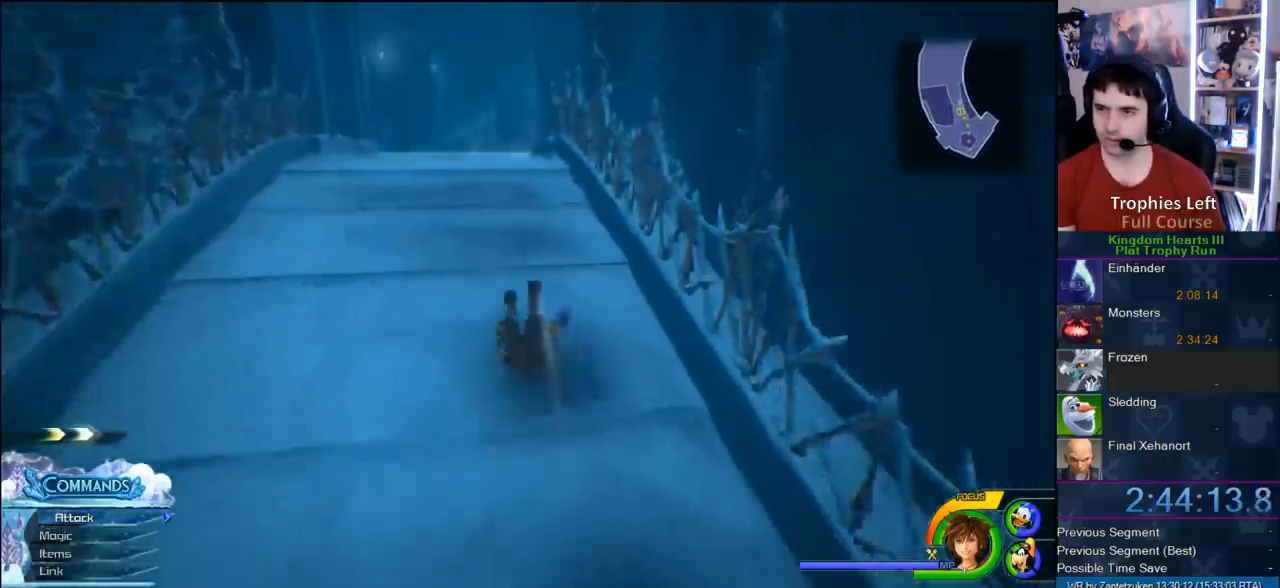
{"buttons": ["SQUARE"], "left_stick": "up", "right_stick": "center", "events": [[183, "SQUARE", "down"], [267, "SQUARE", "up"], [317, "SQUARE", "down"]]}
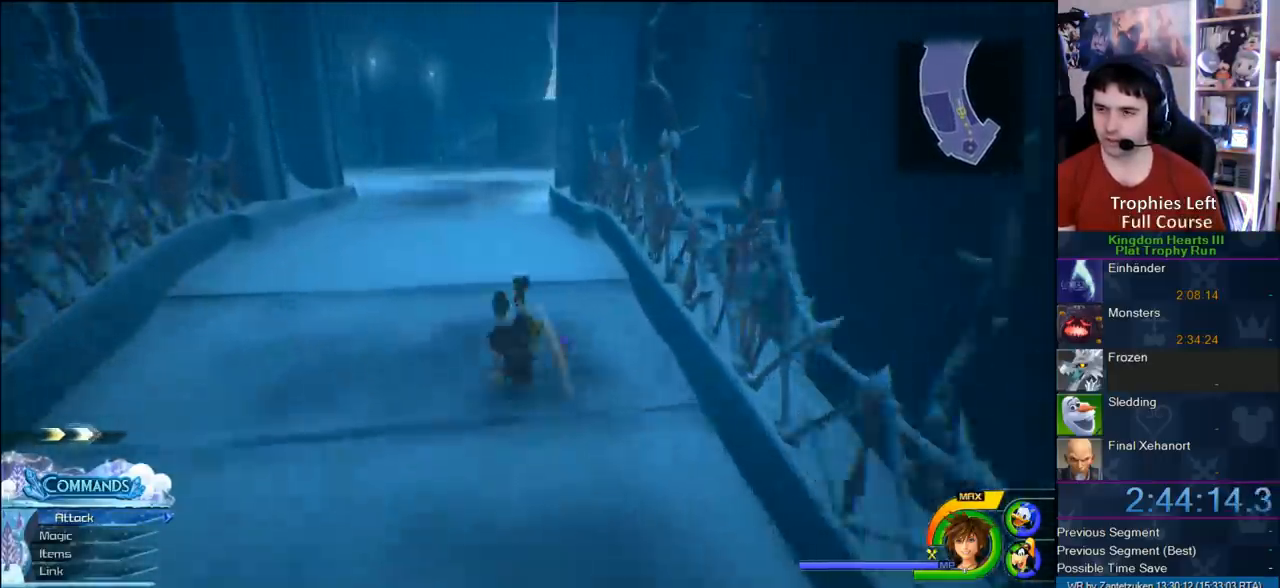
{"buttons": ["SQUARE"], "left_stick": "up", "right_stick": "center", "events": [[67, "SQUARE", "up"], [317, "CROSS", "down"], [400, "CROSS", "up"], [467, "SQUARE", "down"]]}
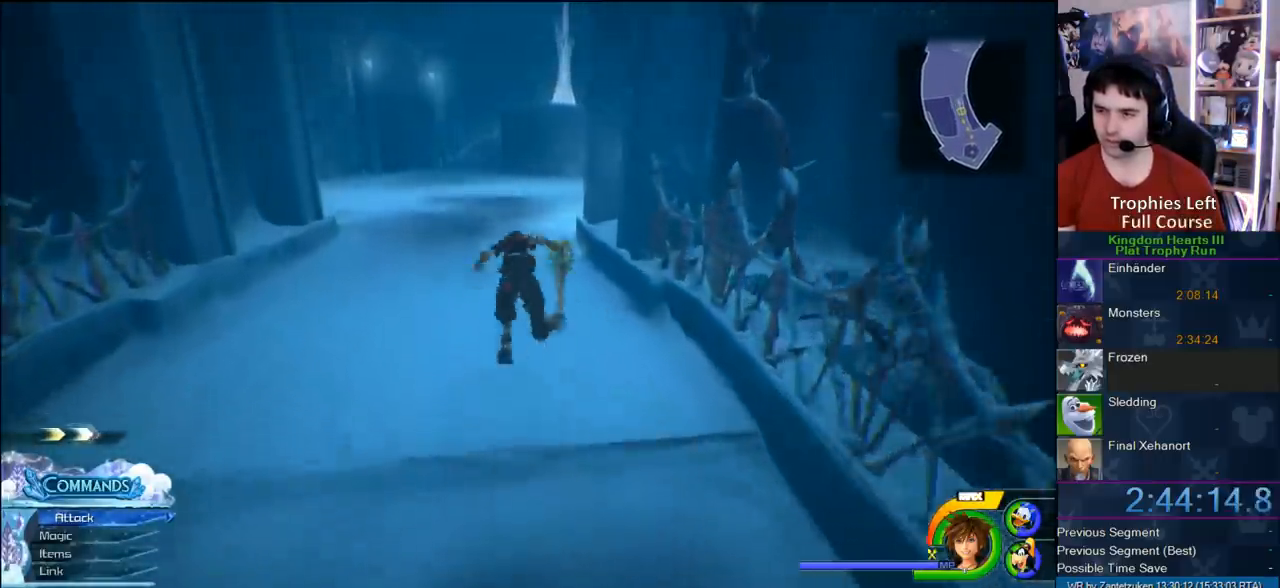
{"buttons": [], "left_stick": "up", "right_stick": "center", "events": [[217, "SQUARE", "up"]]}
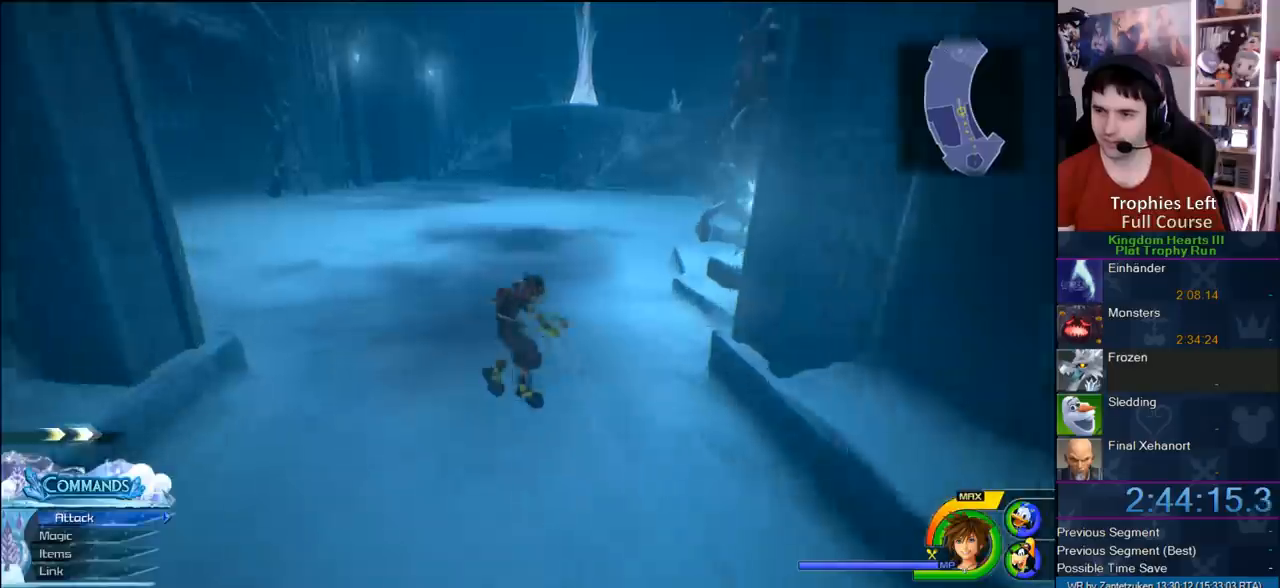
{"buttons": [], "left_stick": "up", "right_stick": "center", "events": []}
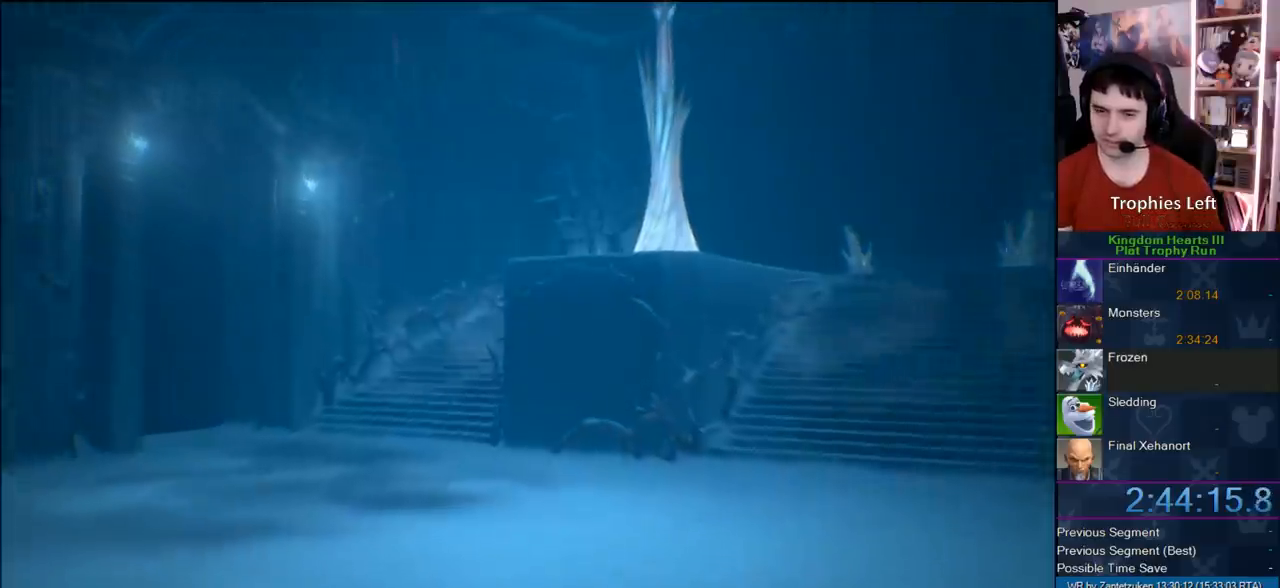
{"buttons": [], "left_stick": "center", "right_stick": "center", "events": [[17, "left_stick", "center"], [67, "START", "down"], [200, "START", "up"], [300, "DPAD_DOWN", "down"], [317, "CIRCLE", "down"], [383, "DPAD_DOWN", "up"], [483, "CIRCLE", "up"]]}
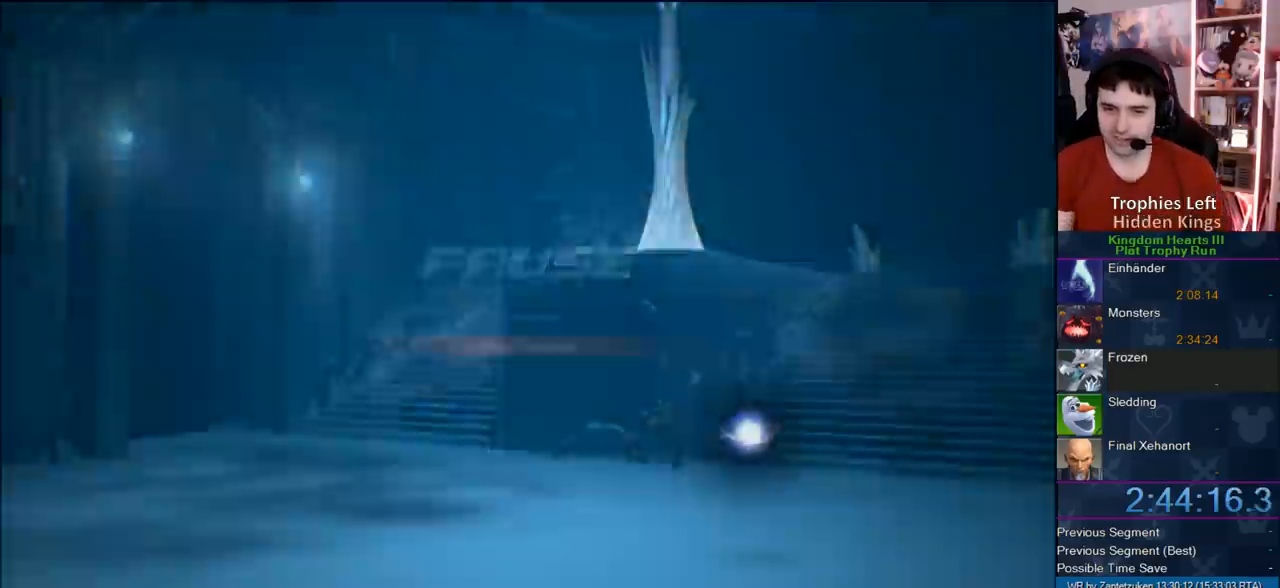
{"buttons": [], "left_stick": "center", "right_stick": "center", "events": []}
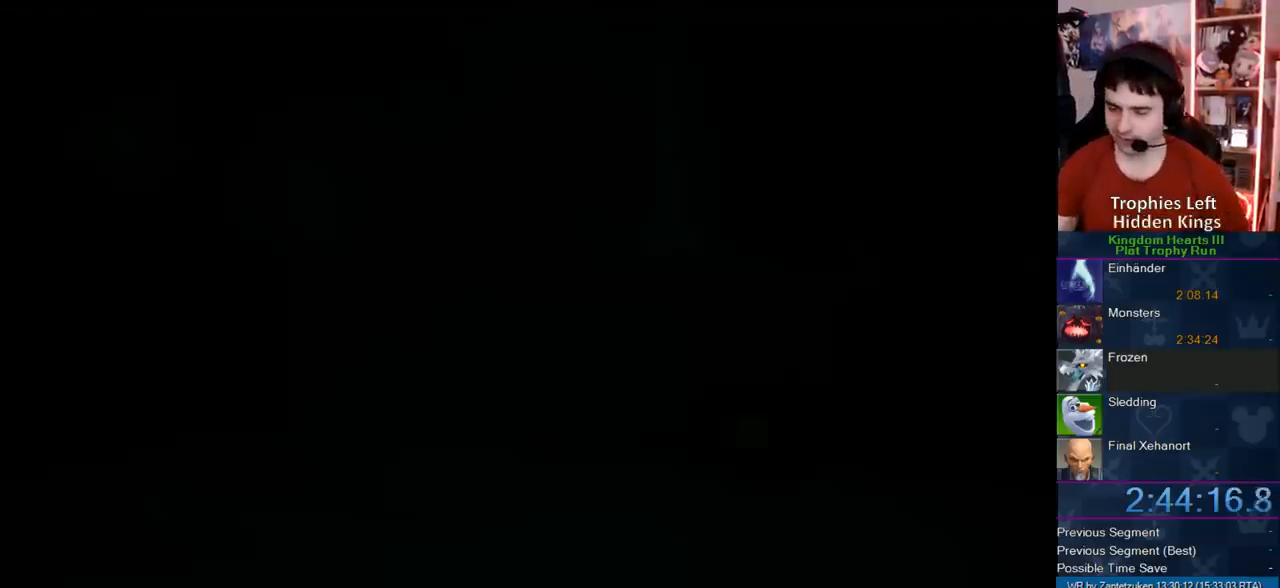
{"buttons": [], "left_stick": "center", "right_stick": "center", "events": []}
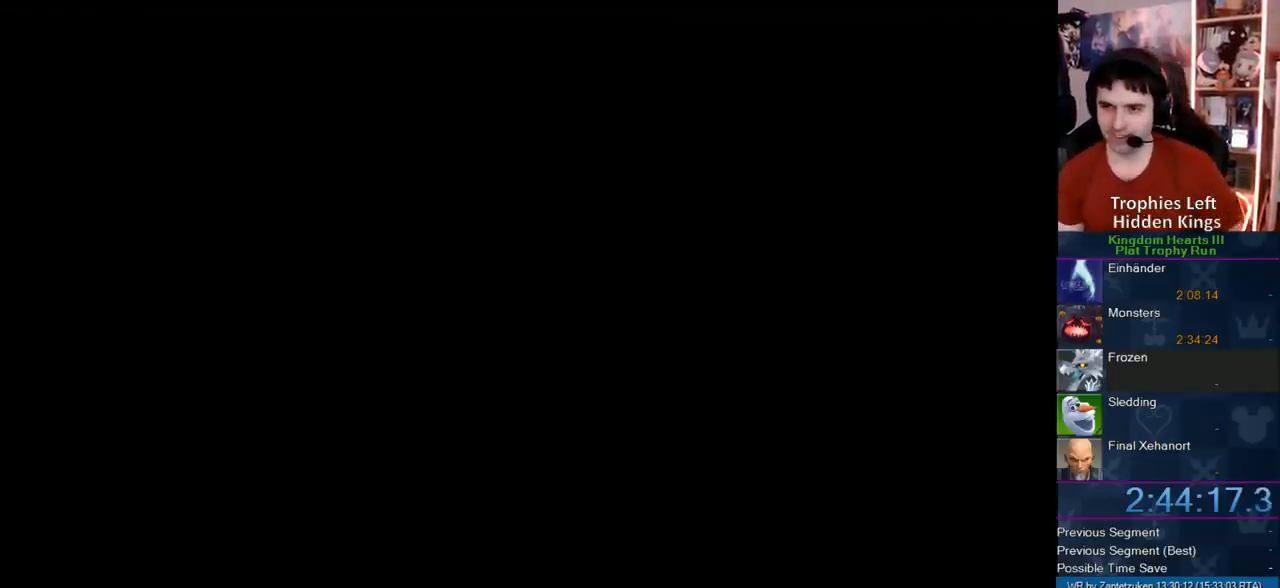
{"buttons": [], "left_stick": "center", "right_stick": "center", "events": []}
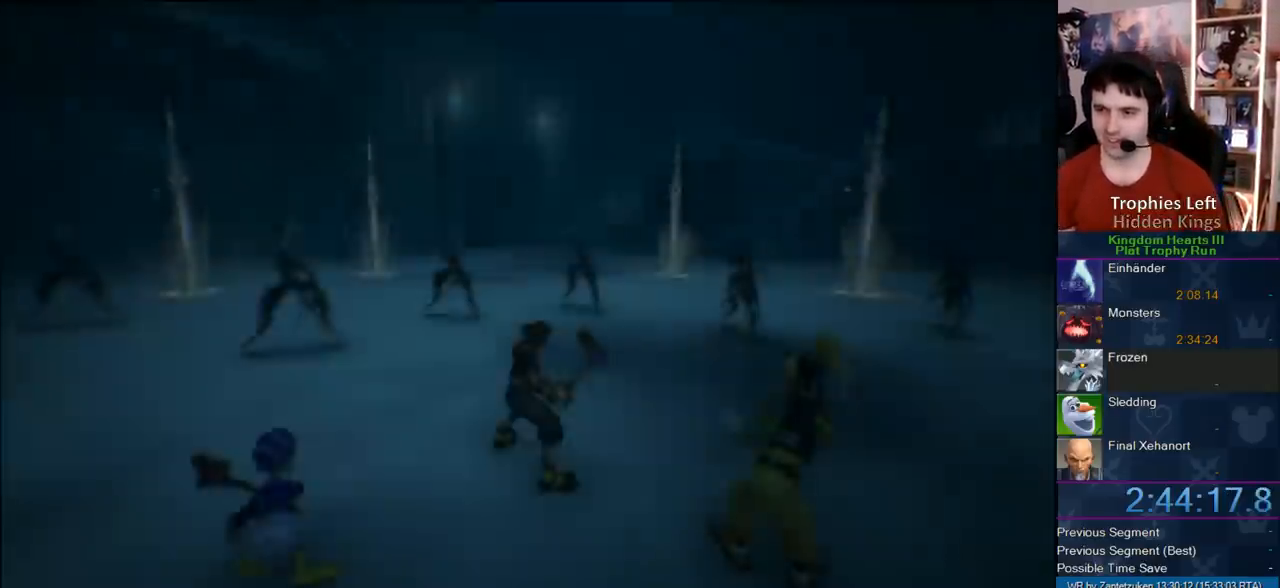
{"buttons": [], "left_stick": "center", "right_stick": "center", "events": []}
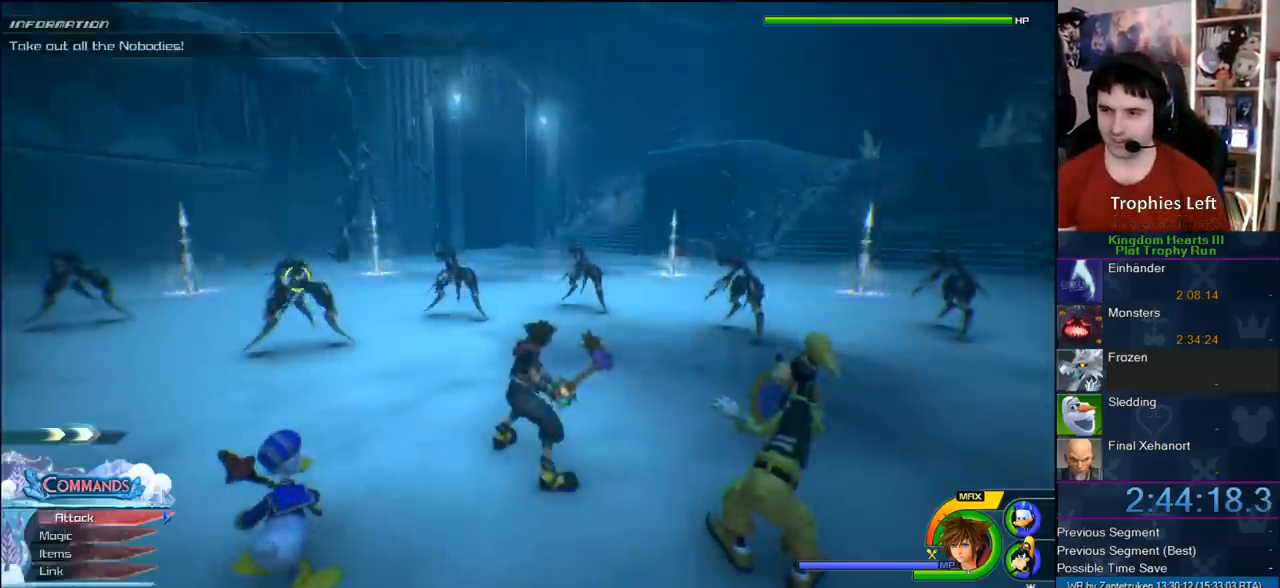
{"buttons": ["DPAD_UP"], "left_stick": "center", "right_stick": "center", "events": [[167, "DPAD_UP", "down"], [267, "CIRCLE", "down"], [267, "DPAD_UP", "up"], [400, "CIRCLE", "up"], [400, "DPAD_UP", "down"]]}
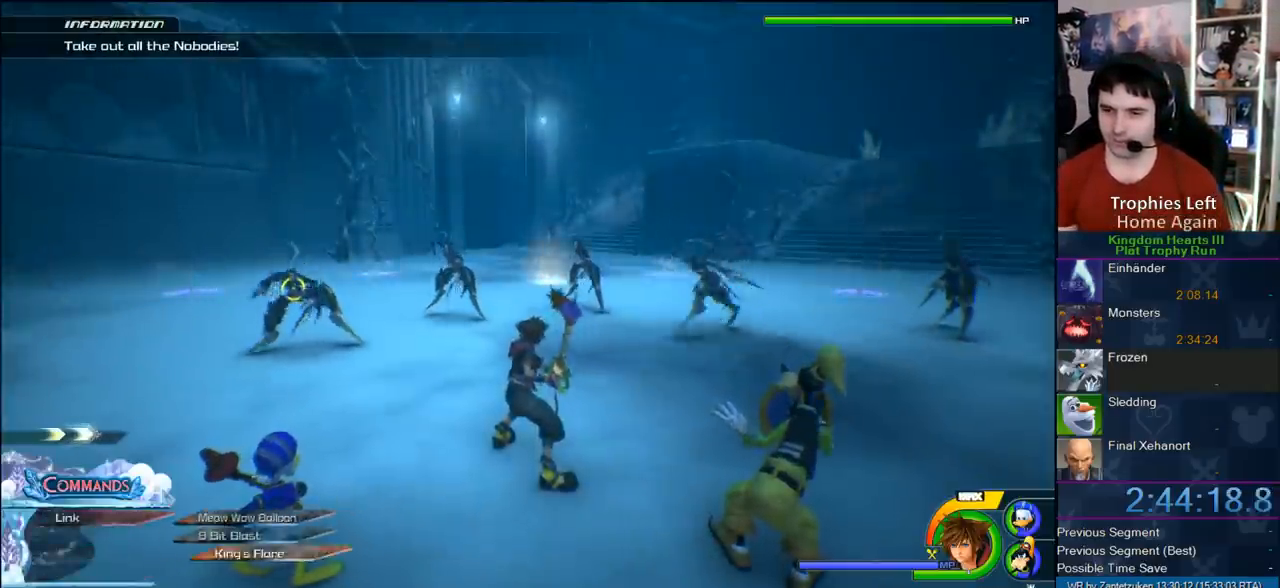
{"buttons": [], "left_stick": "center", "right_stick": "center", "events": [[17, "CIRCLE", "down"], [17, "DPAD_UP", "up"], [150, "CIRCLE", "up"]]}
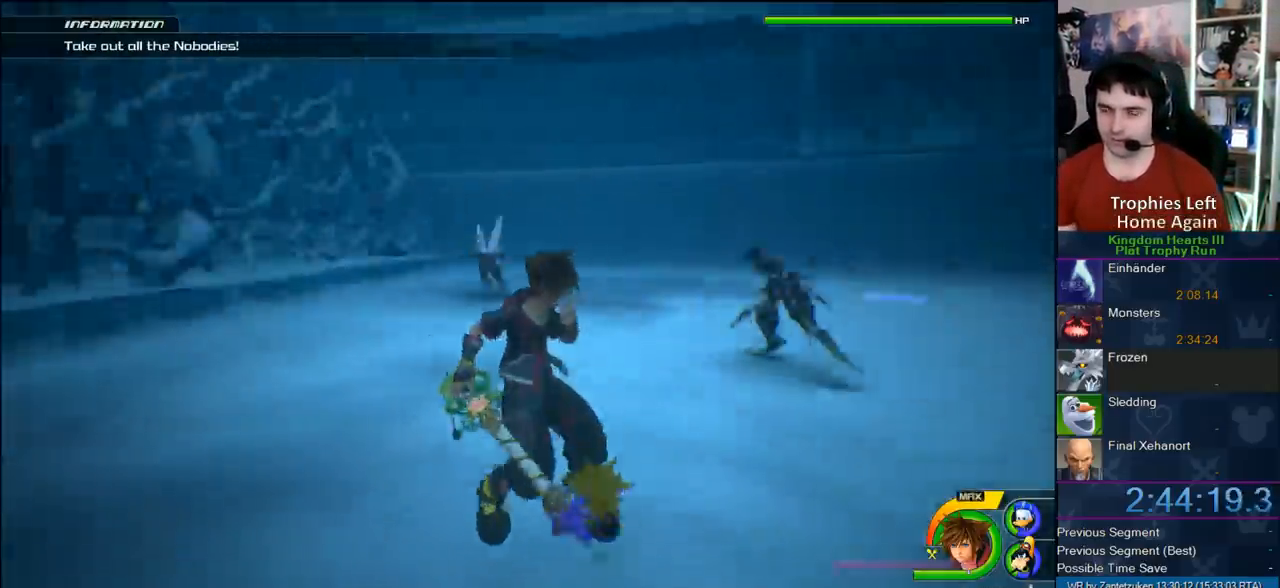
{"buttons": [], "left_stick": "center", "right_stick": "center", "events": []}
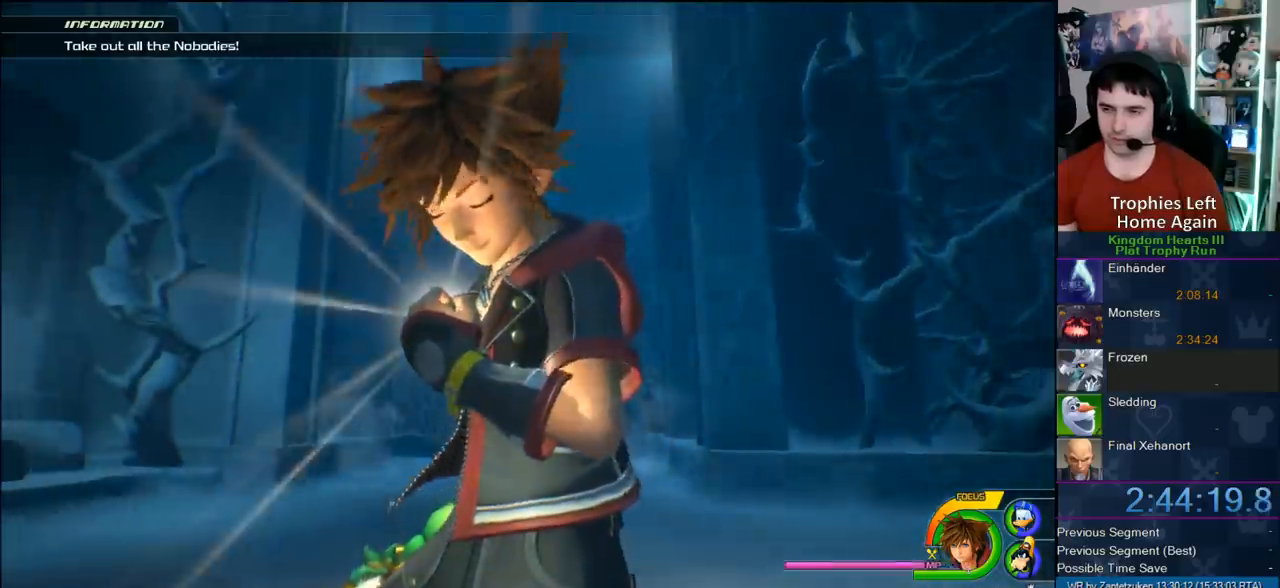
{"buttons": [], "left_stick": "center", "right_stick": "up-right", "events": [[433, "right_stick", "up-right"]]}
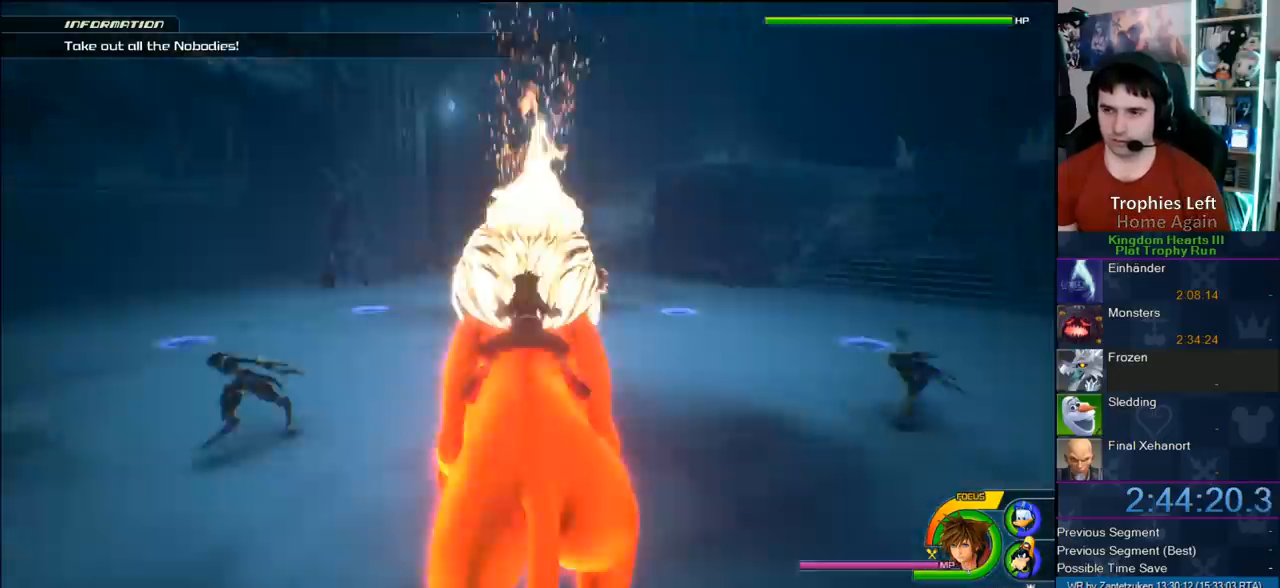
{"buttons": [], "left_stick": "center", "right_stick": "center", "events": [[233, "right_stick", "center"]]}
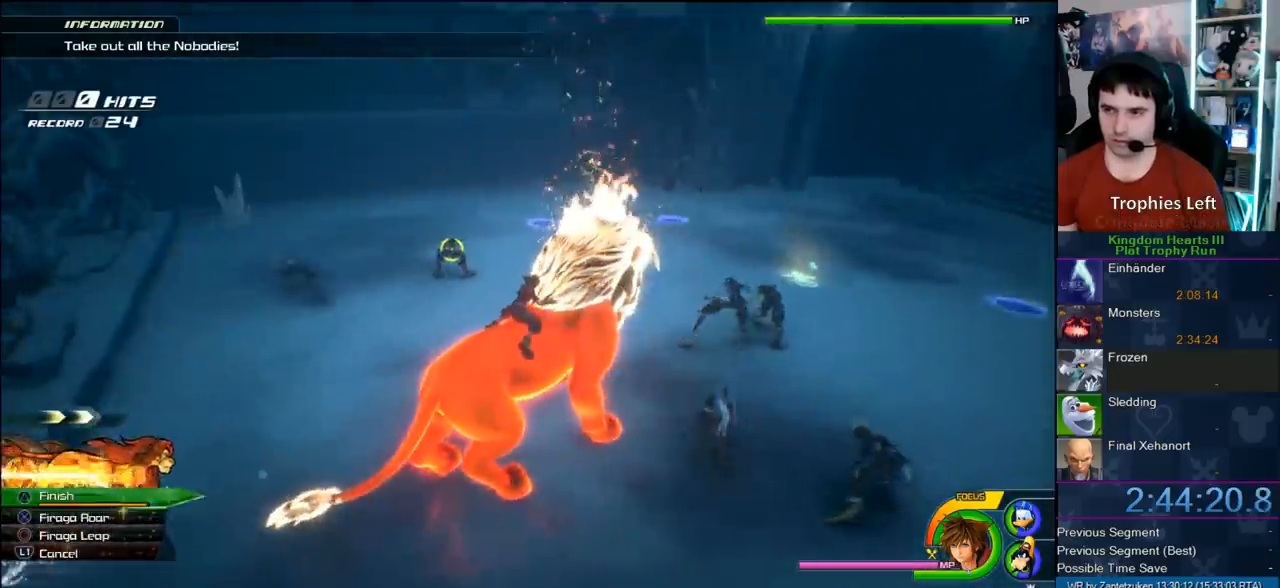
{"buttons": [], "left_stick": "center", "right_stick": "center", "events": [[167, "TRIANGLE", "down"], [233, "TRIANGLE", "up"]]}